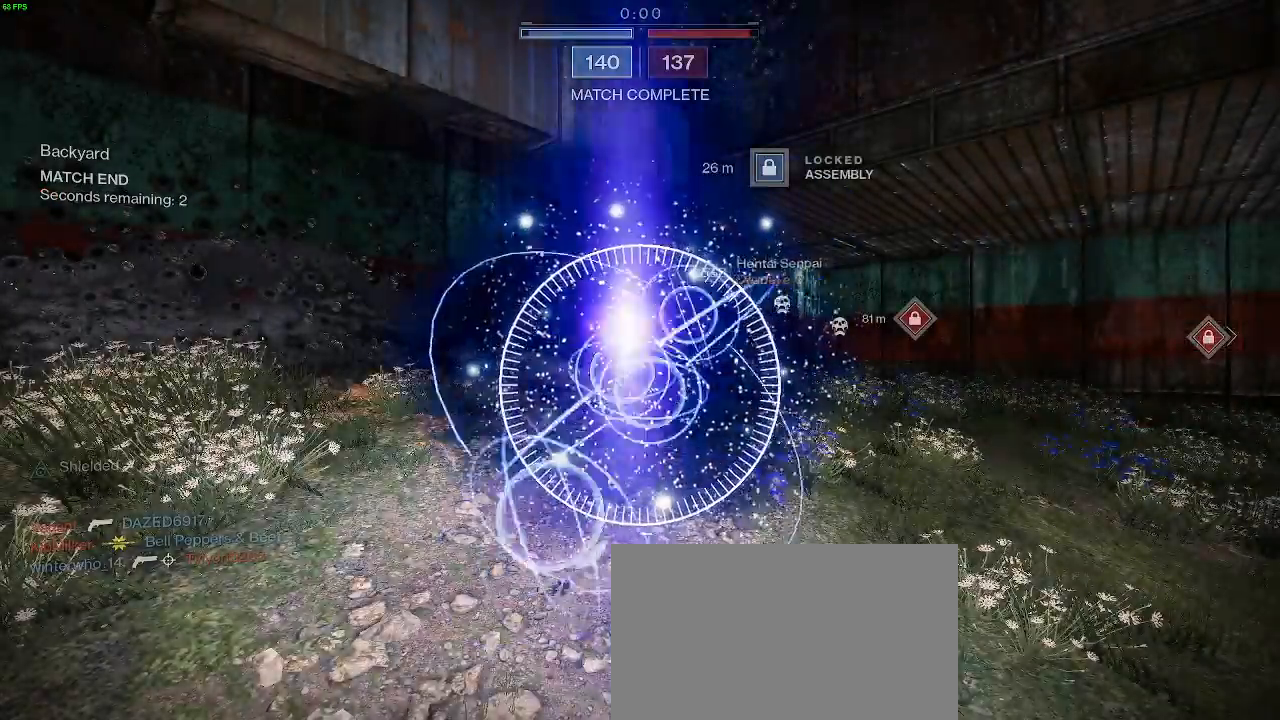
Gameplay with keyboard and mouse; each line is a JSON object with the keys and mouse buttons held at the frame after it. "events" lists presses ("down") and releases ("up") of "a", "c", "d", "e", "f", "q", "r", "s", "shift", "space", "t", "v", "w", "x", "mouse_left", "mouse_wheel", "mouse_right" and "mouse_mb5" between this image and that frame as [ms after this image, input, new state], when the widget could be followed in between. "mouse_left", "mouse_wheel", "mouse_right", "mouse_mb5" = the "left", "wheel", "right", "mb5" buttons of the "mouse" list. No other keys are recorded. "wheel" means that the mouse wheel is clicked or scrolled. Not read: mouse_mb4 mouse_move.
{"keys": ["shift", "w"], "mouse": [], "events": [[333, "w", "down"], [500, "shift", "down"]]}
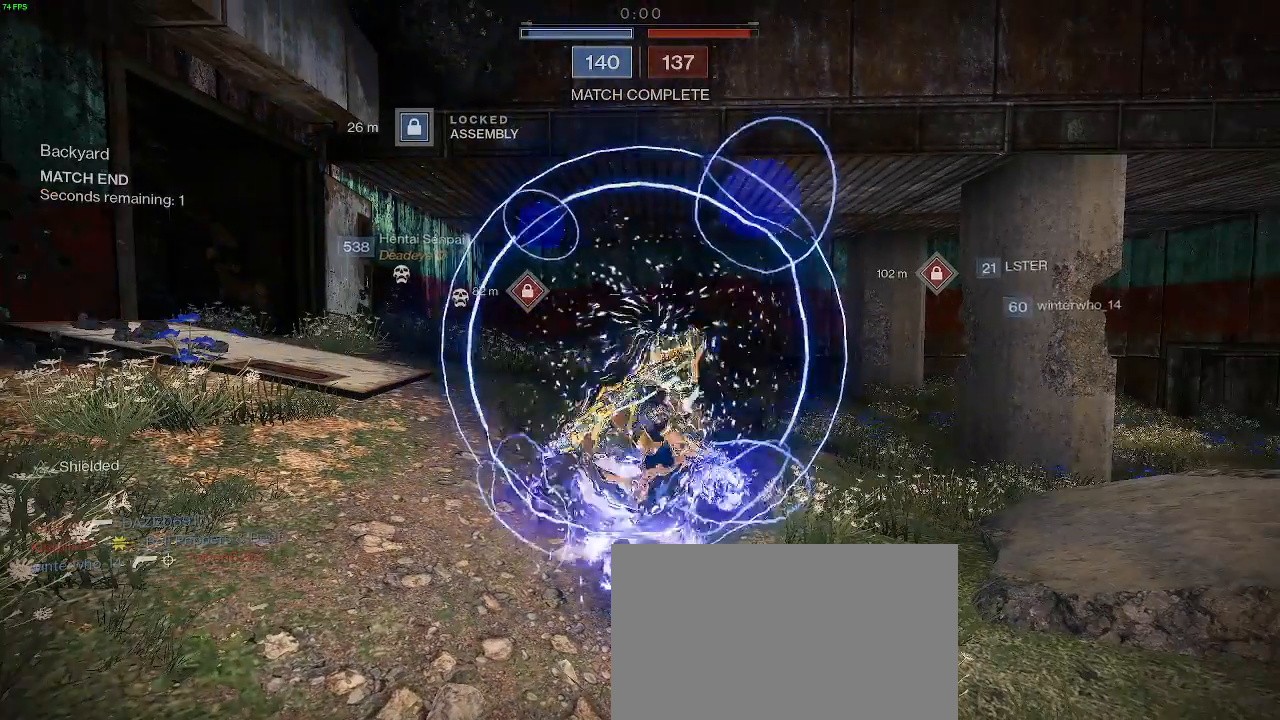
{"keys": ["shift", "w"], "mouse": [], "events": []}
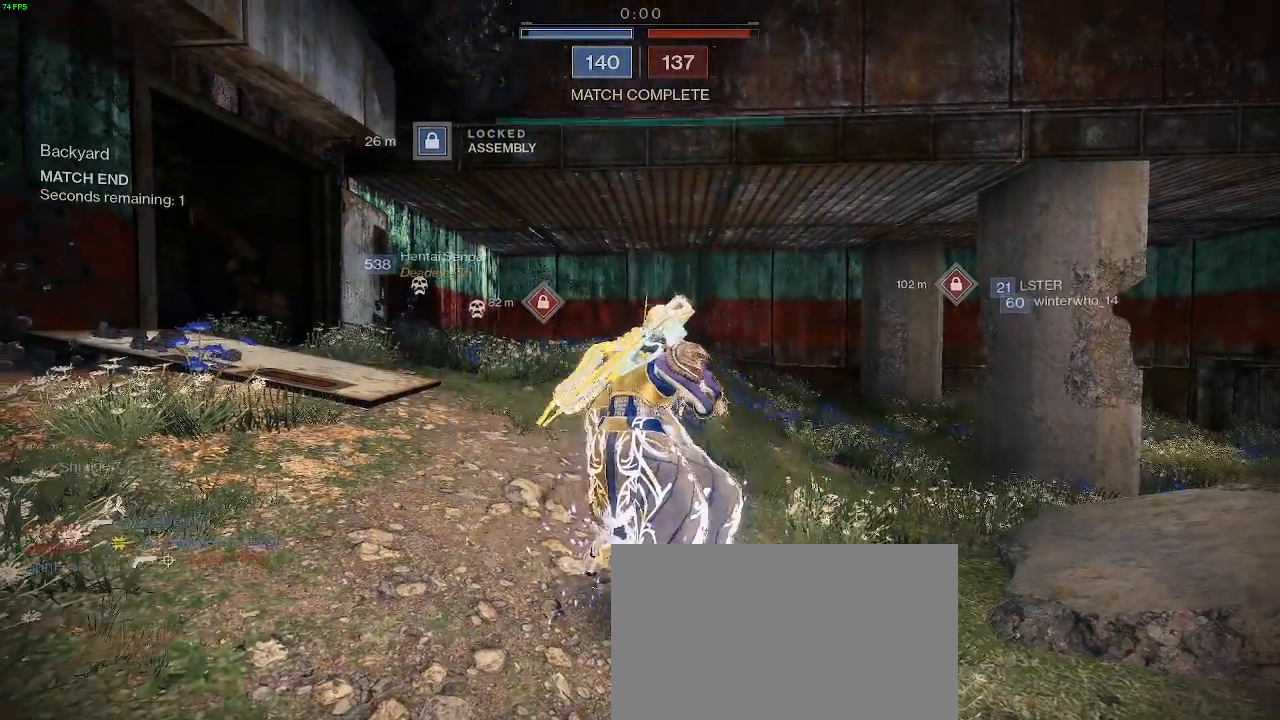
{"keys": ["a", "shift", "w"], "mouse": [], "events": [[483, "a", "down"]]}
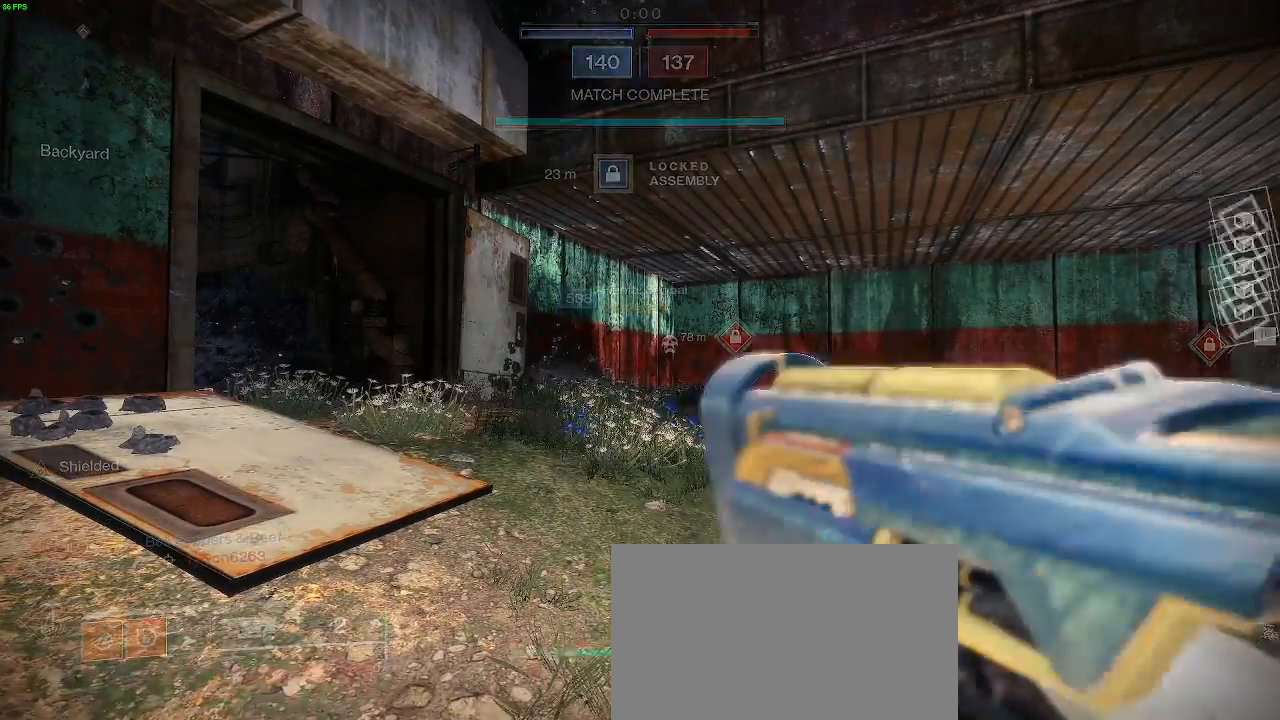
{"keys": [], "mouse": [], "events": [[150, "w", "up"], [167, "a", "up"], [183, "shift", "up"]]}